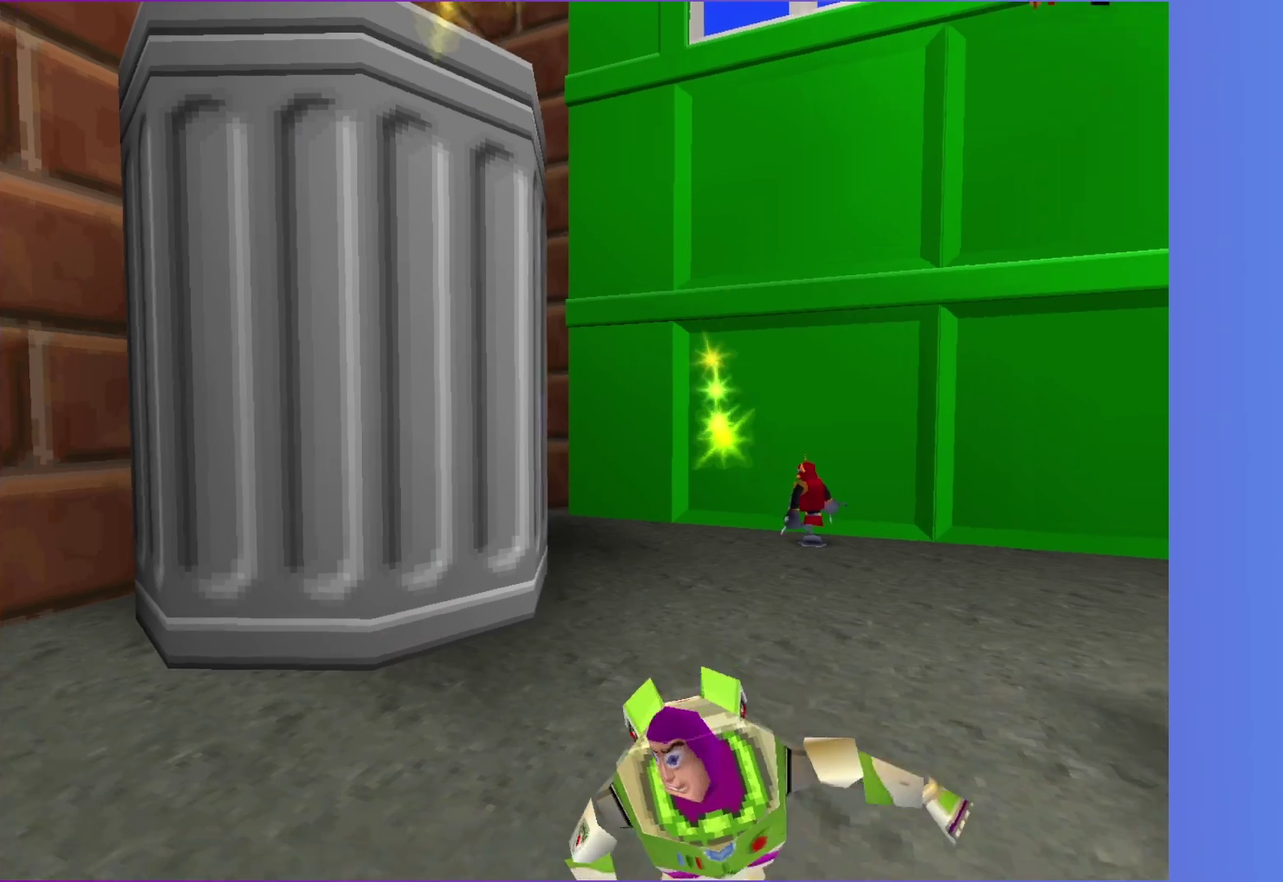
Gameplay with a controller (Xbox layout); each line is a JSON object with the inputs held at the frame after it. "events" lists button and stick changes between this image and that frame as [ms after this image, input, new state], when the widget could be followed in between. Not read: L3 R3.
{"buttons": ["X"], "left_stick": "up-right", "right_stick": "center", "events": [[17, "A", "up"], [150, "left_stick", "up-right"], [367, "X", "down"]]}
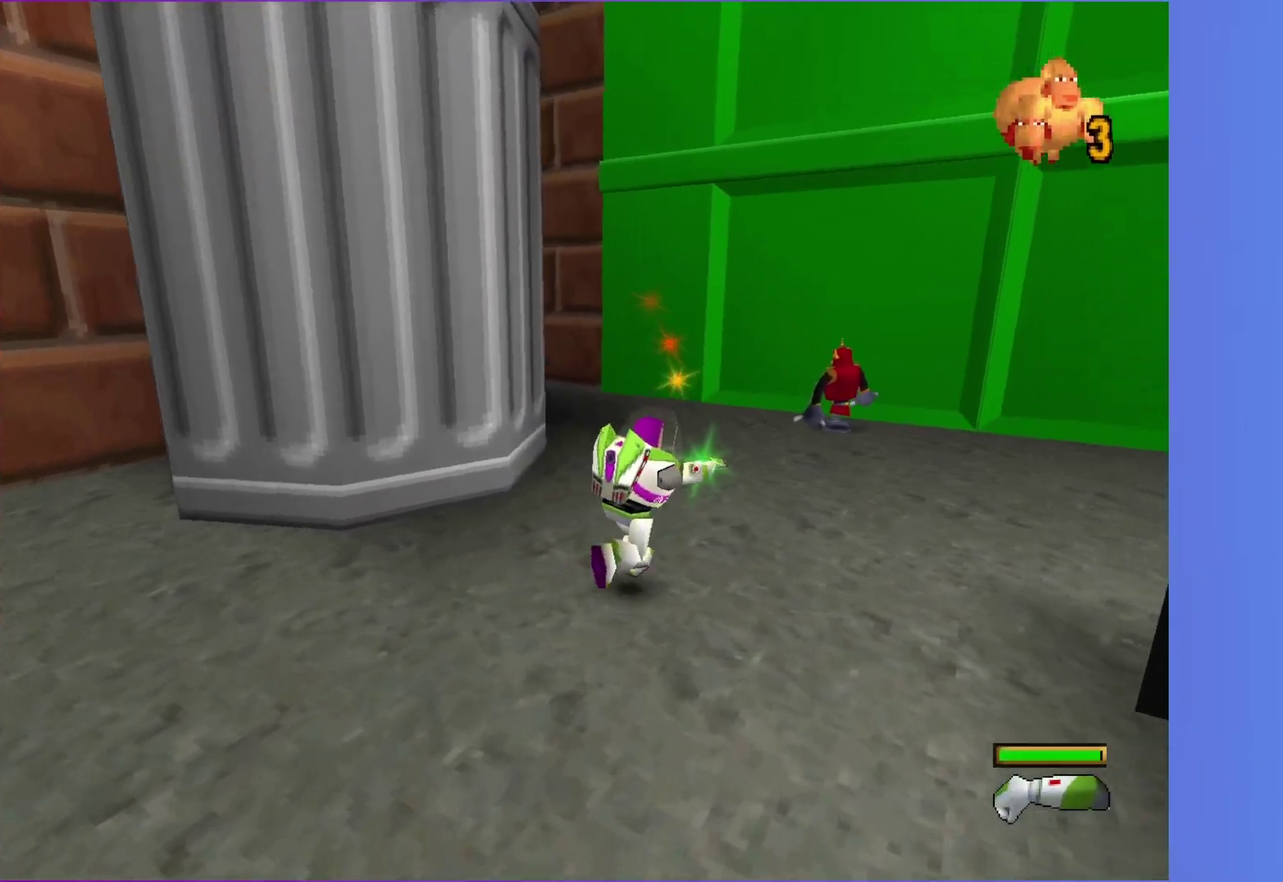
{"buttons": [], "left_stick": "up-right", "right_stick": "center", "events": [[117, "X", "up"], [383, "left_stick", "up"], [450, "left_stick", "up-right"]]}
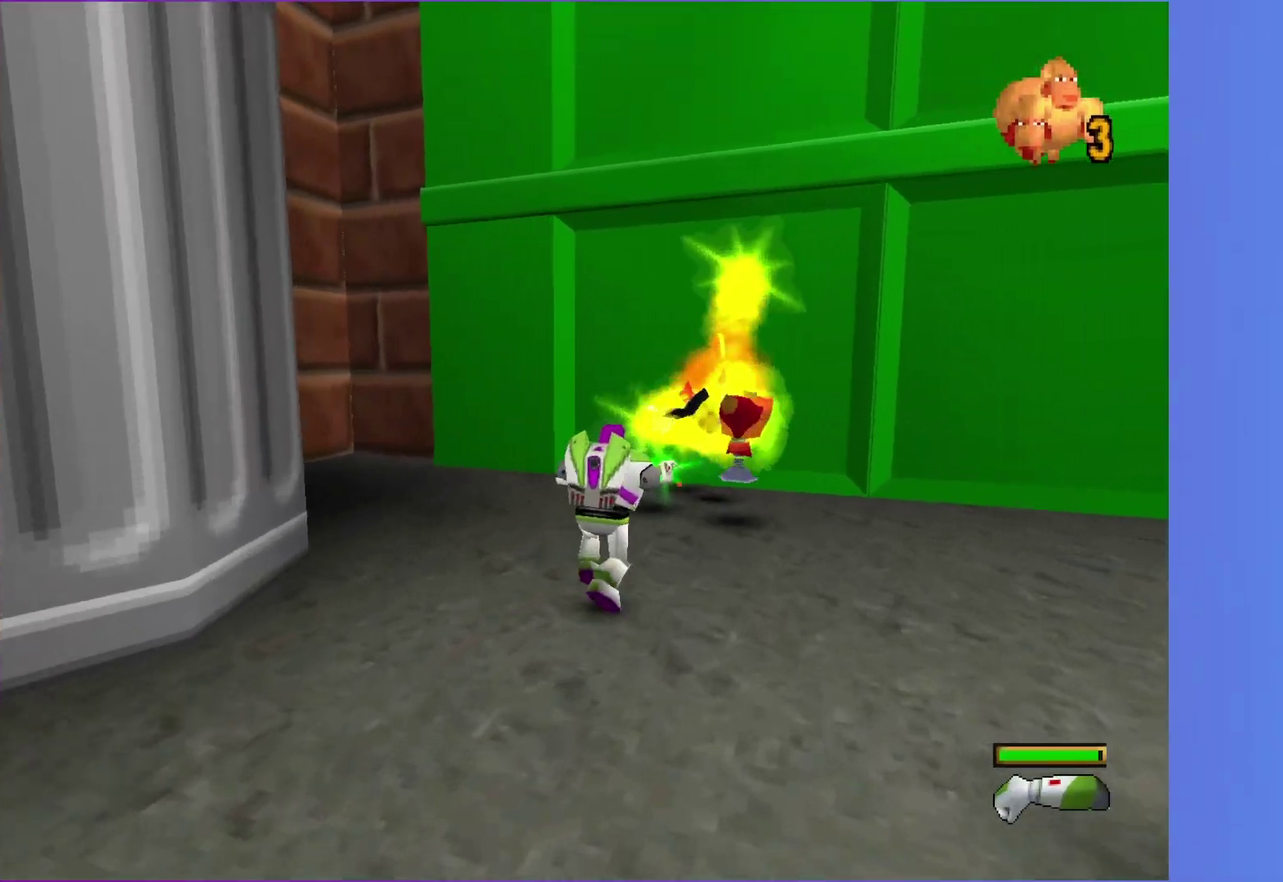
{"buttons": [], "left_stick": "up", "right_stick": "center", "events": [[167, "left_stick", "up"]]}
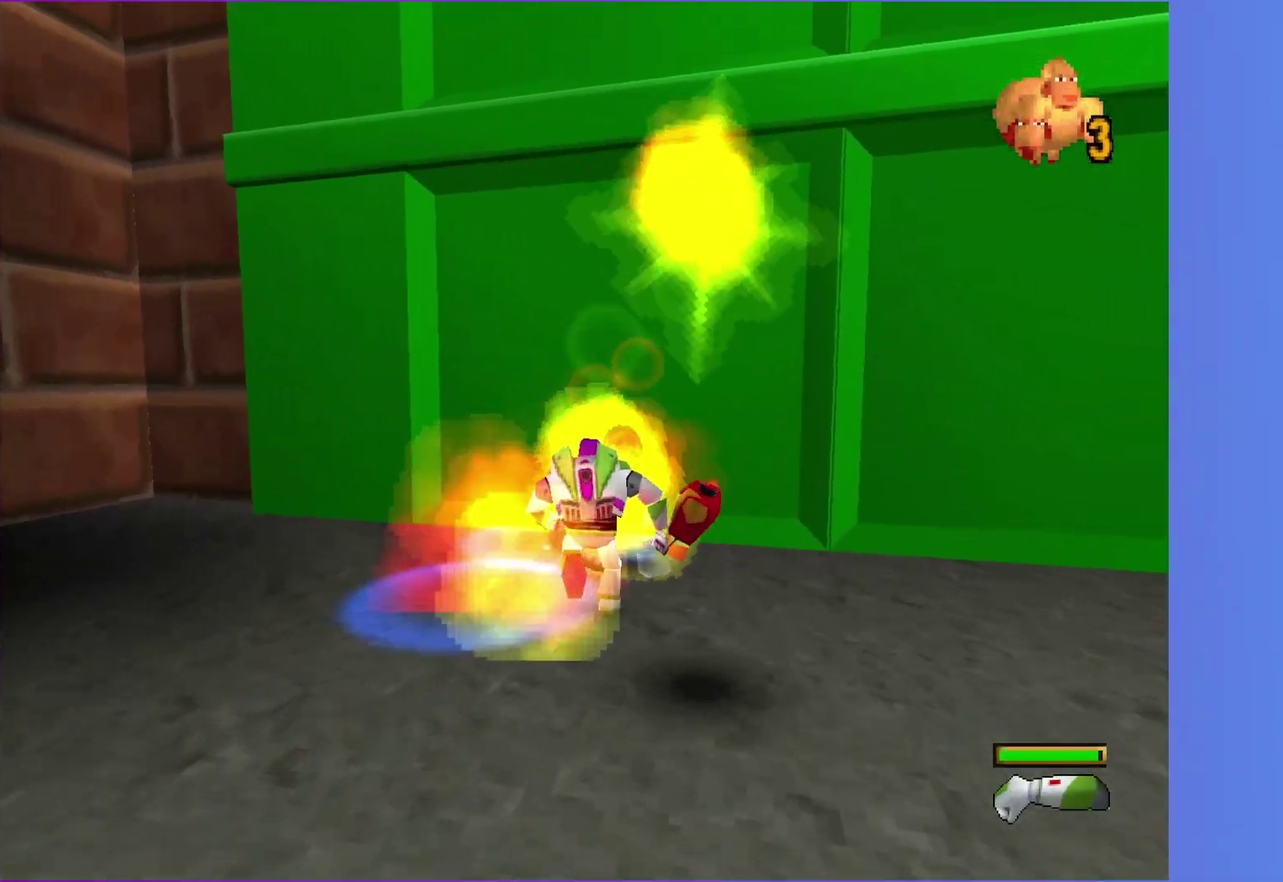
{"buttons": [], "left_stick": "down-right", "right_stick": "center", "events": [[100, "left_stick", "up-right"], [150, "left_stick", "right"], [200, "left_stick", "down-right"], [233, "A", "down"], [383, "A", "up"]]}
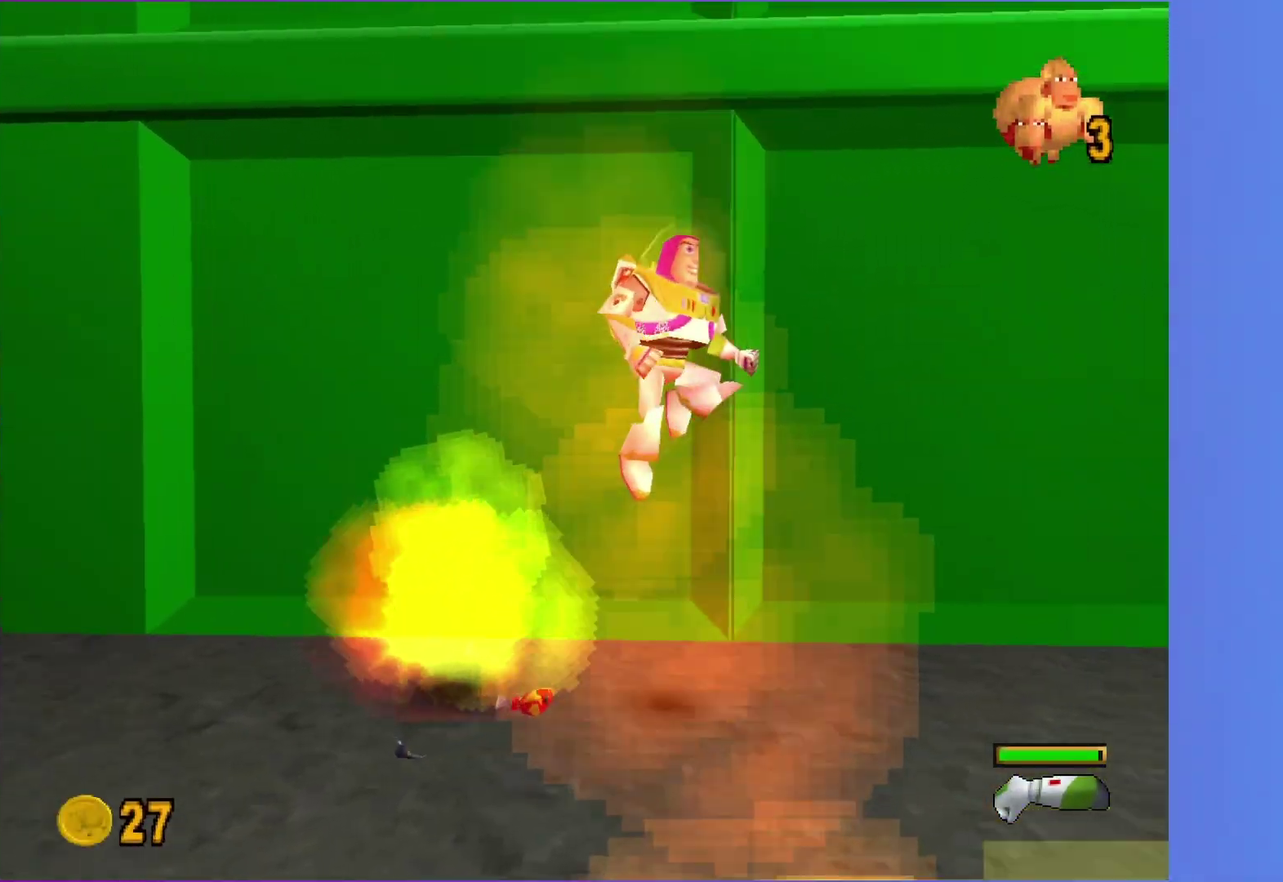
{"buttons": [], "left_stick": "up-right", "right_stick": "center", "events": [[67, "left_stick", "right"], [417, "left_stick", "up-right"]]}
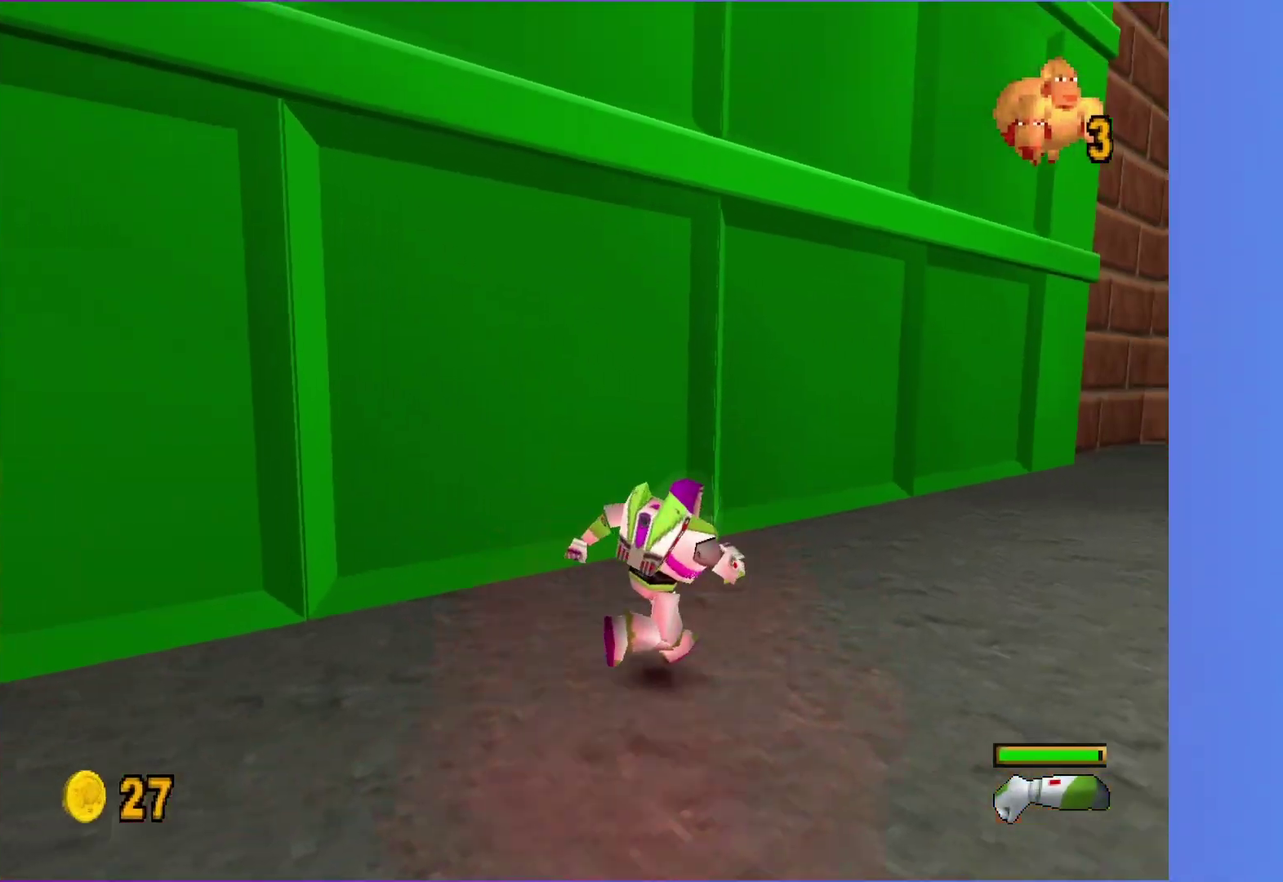
{"buttons": [], "left_stick": "up-right", "right_stick": "center", "events": []}
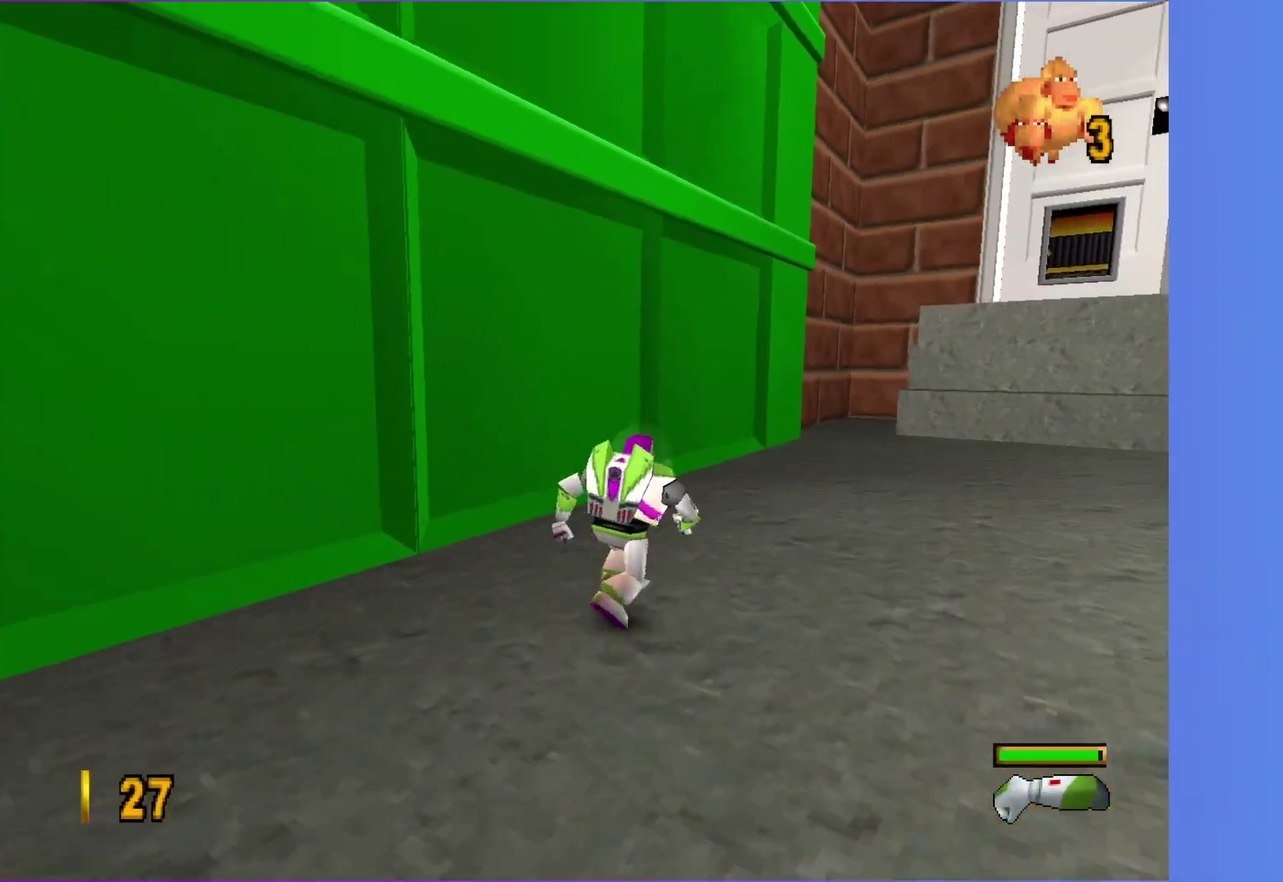
{"buttons": [], "left_stick": "up-right", "right_stick": "center", "events": [[50, "left_stick", "right"], [300, "left_stick", "up-right"]]}
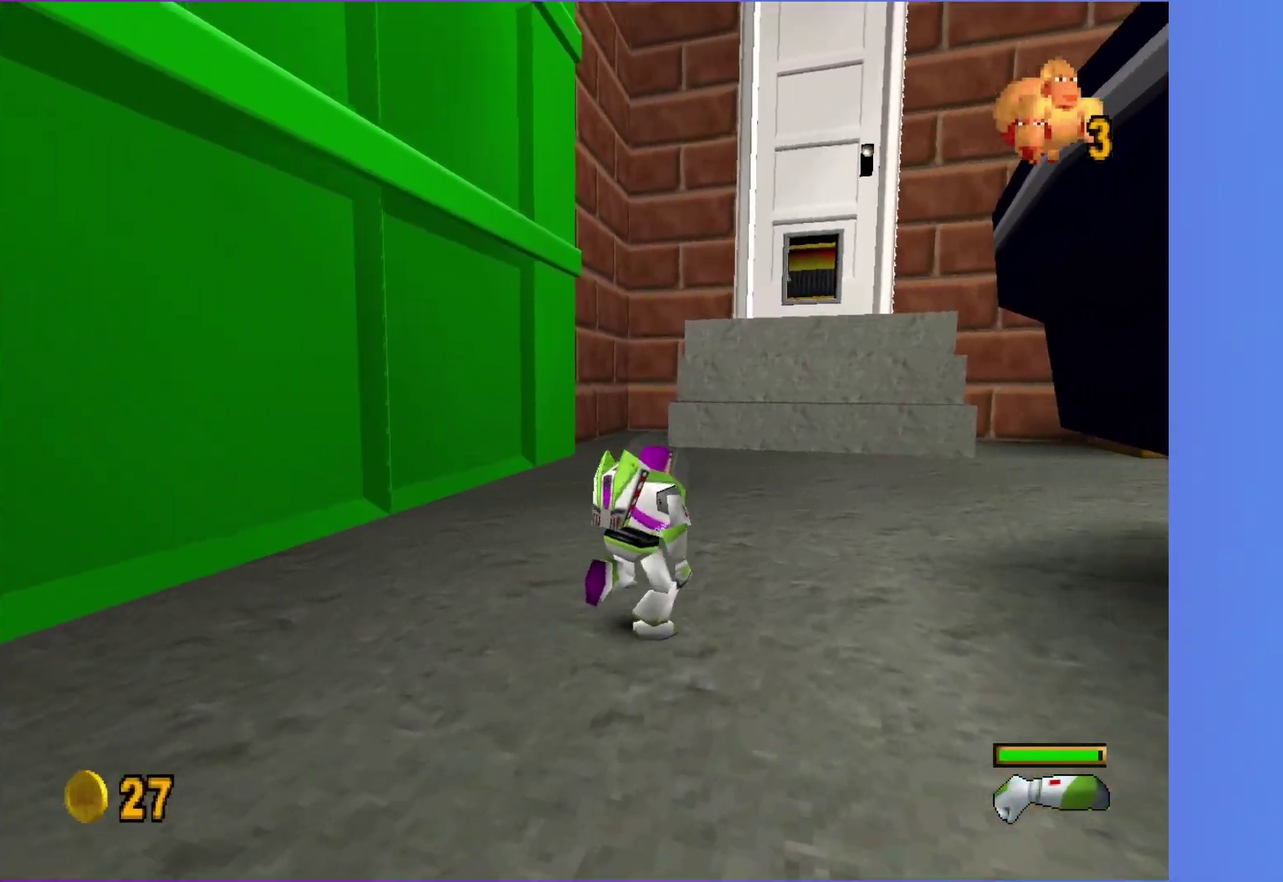
{"buttons": [], "left_stick": "up", "right_stick": "center", "events": [[150, "left_stick", "up"], [267, "left_stick", "up-right"], [467, "left_stick", "up"]]}
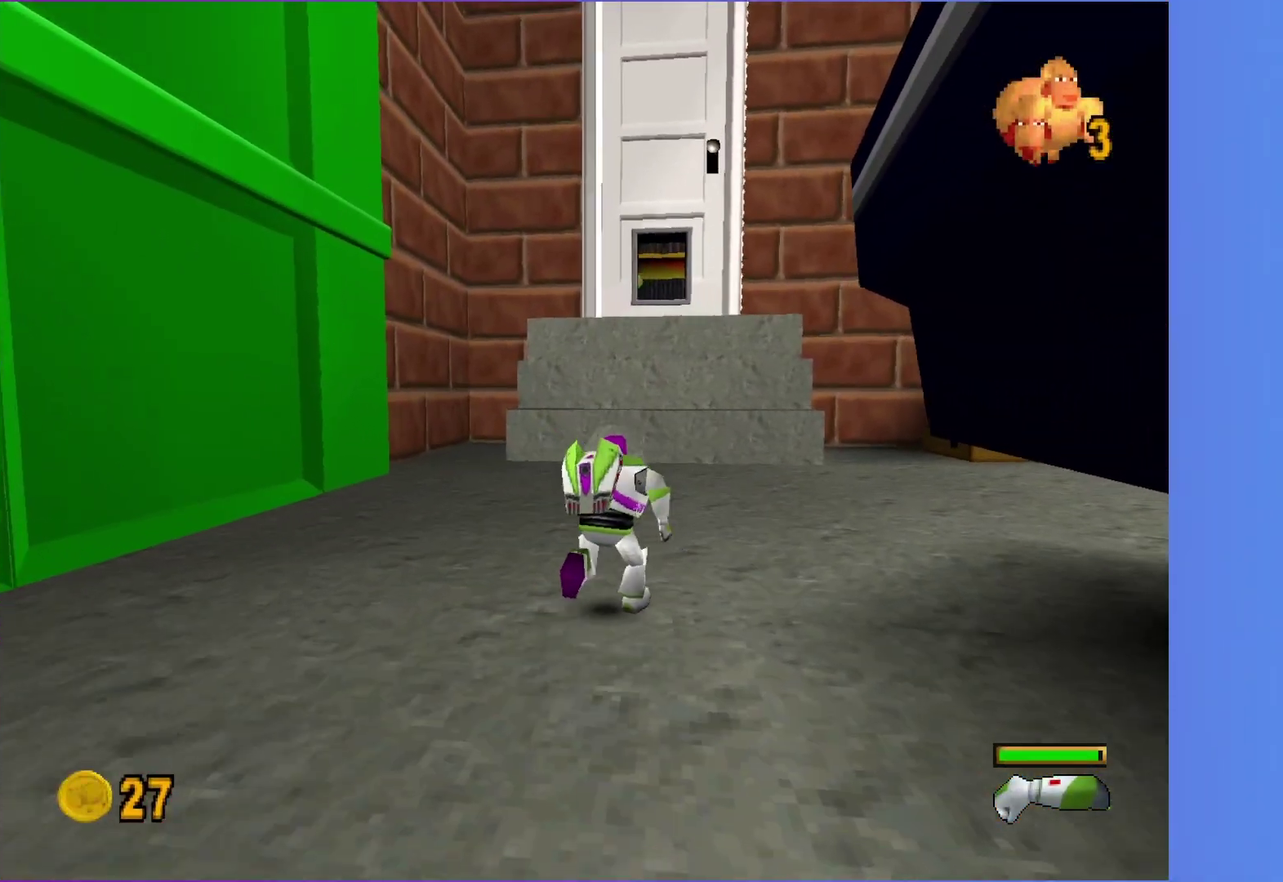
{"buttons": [], "left_stick": "up-right", "right_stick": "center", "events": [[350, "left_stick", "up-right"]]}
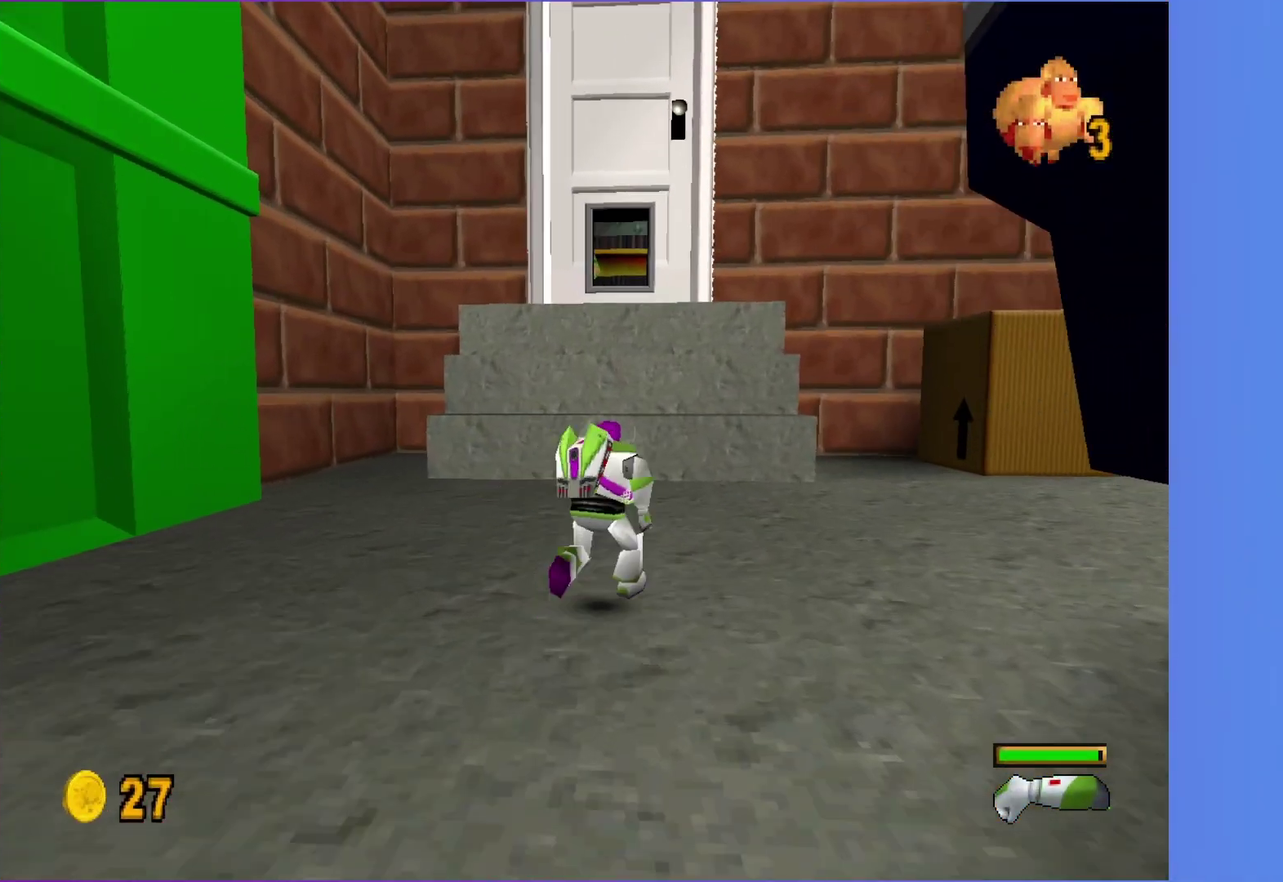
{"buttons": [], "left_stick": "up-left", "right_stick": "center", "events": [[267, "left_stick", "up"], [400, "left_stick", "up-left"]]}
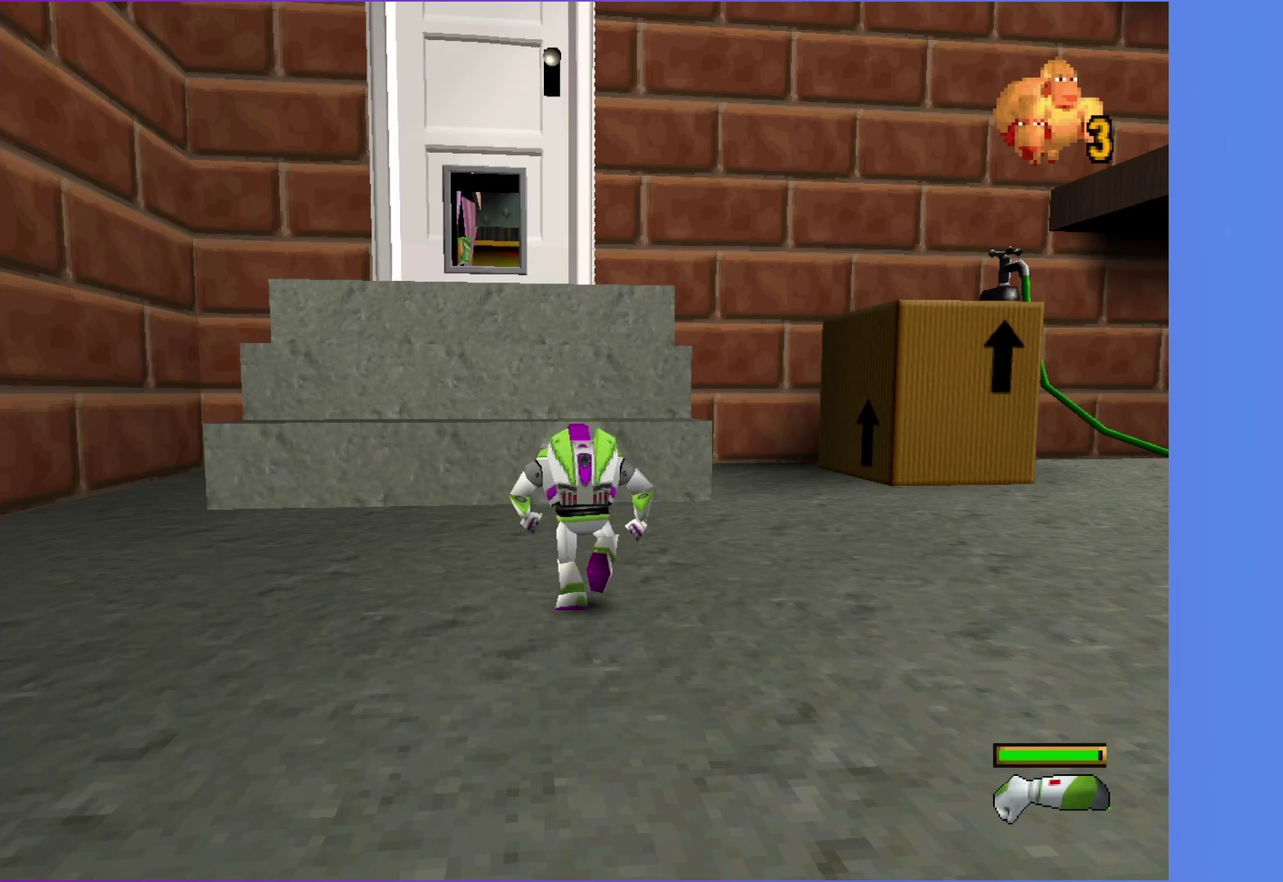
{"buttons": [], "left_stick": "up", "right_stick": "center", "events": [[33, "left_stick", "up"], [217, "A", "down"], [283, "left_stick", "up-left"], [350, "A", "up"], [433, "left_stick", "up"]]}
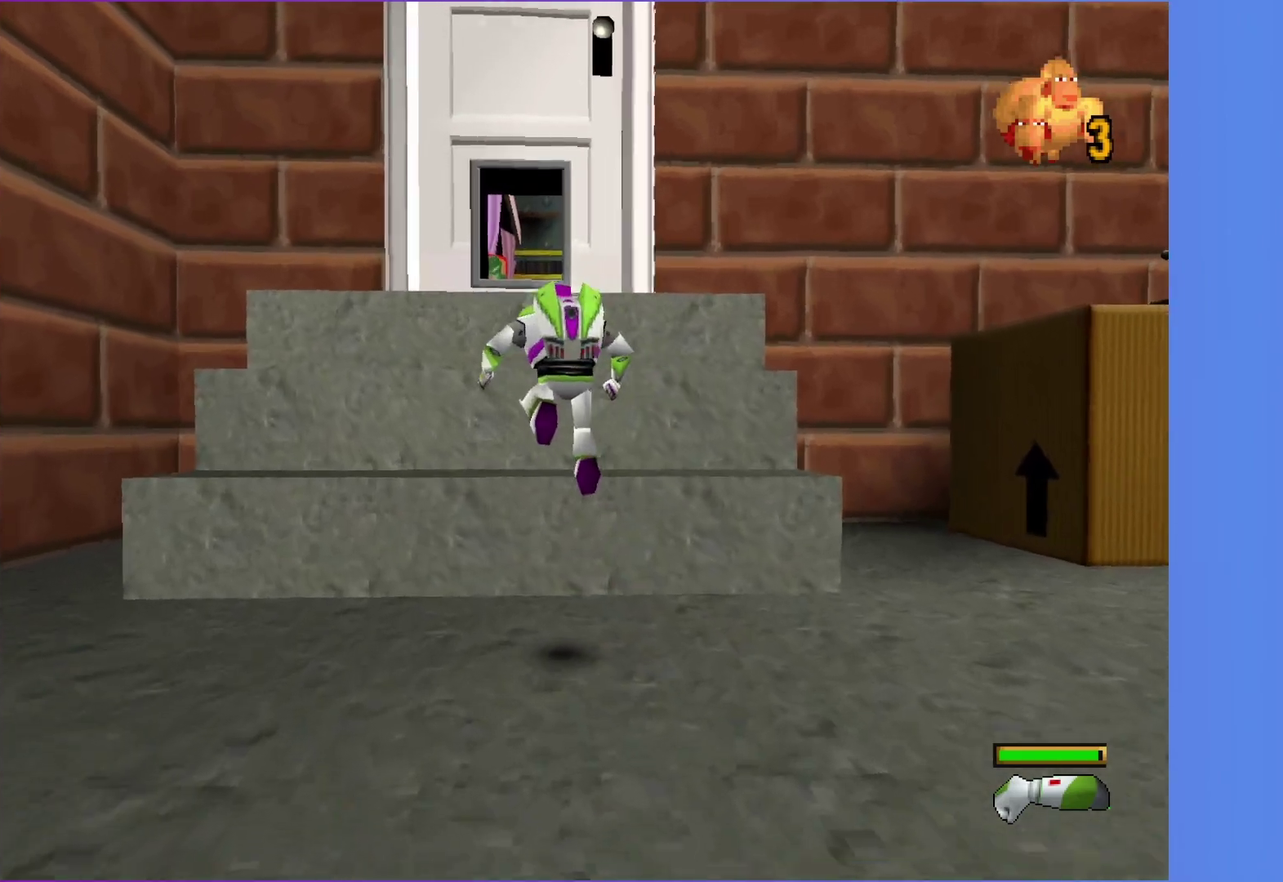
{"buttons": ["A"], "left_stick": "left", "right_stick": "center", "events": [[100, "A", "down"], [200, "left_stick", "up-left"], [217, "A", "up"], [317, "A", "down"], [433, "left_stick", "left"]]}
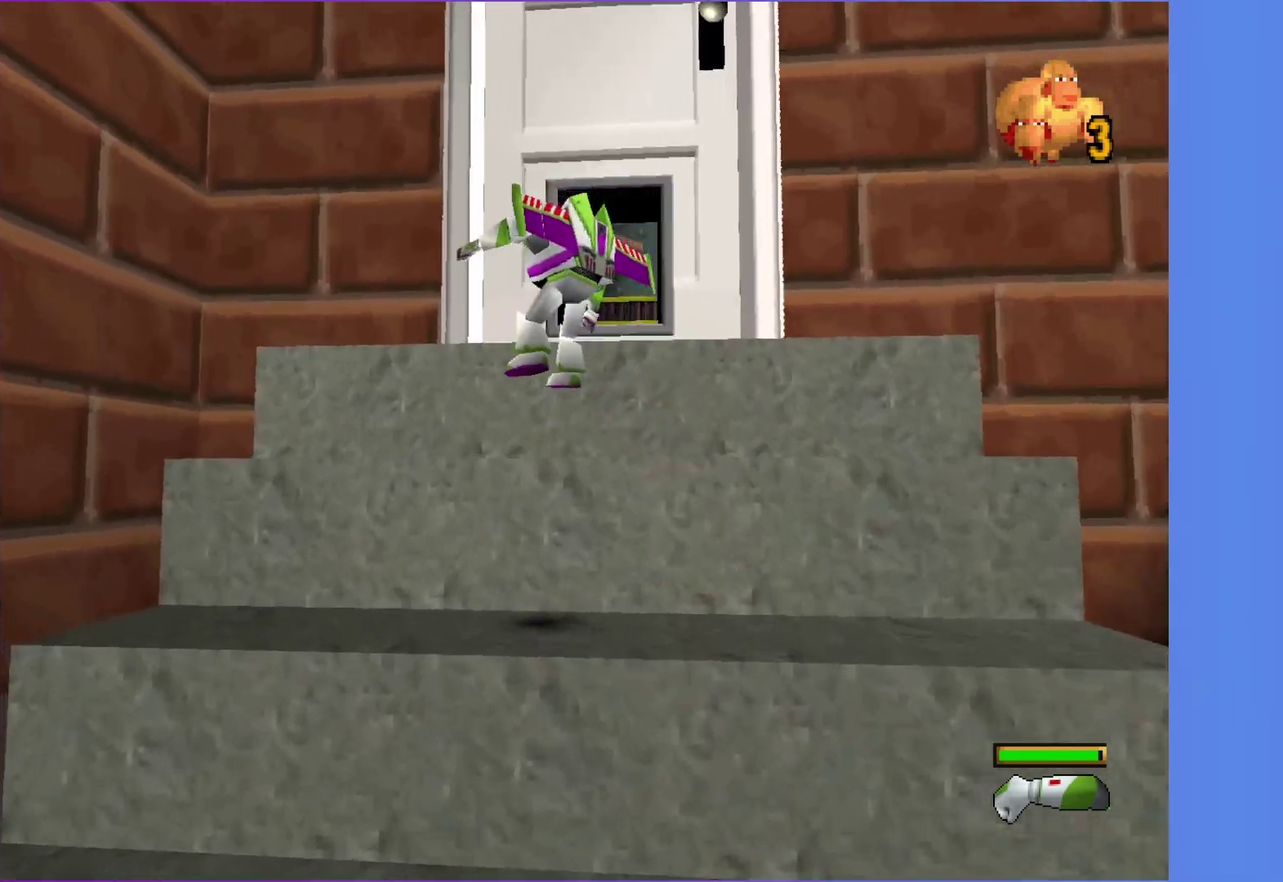
{"buttons": [], "left_stick": "up", "right_stick": "center", "events": [[117, "left_stick", "up-right"], [400, "A", "up"], [500, "left_stick", "up"]]}
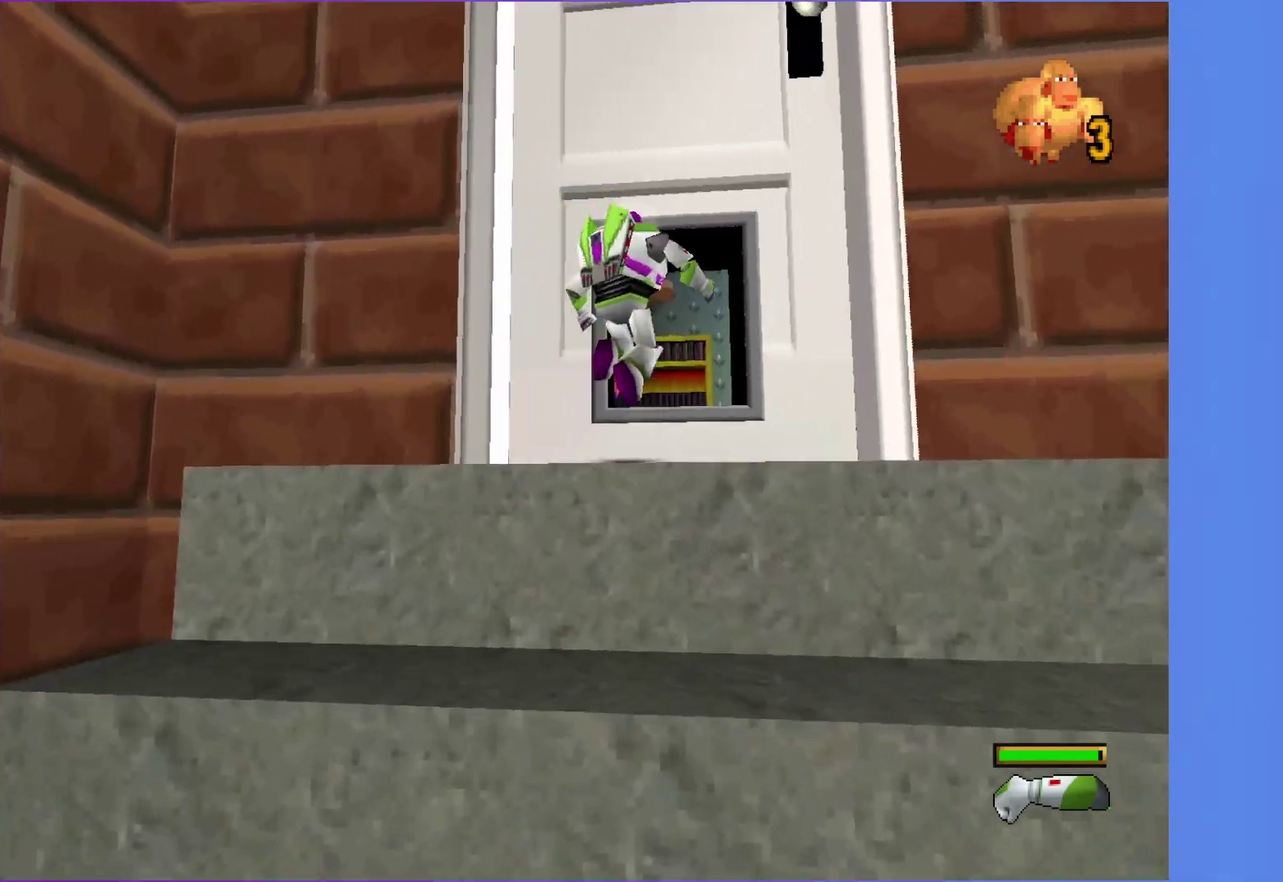
{"buttons": [], "left_stick": "up", "right_stick": "center", "events": [[150, "A", "down"], [200, "A", "up"]]}
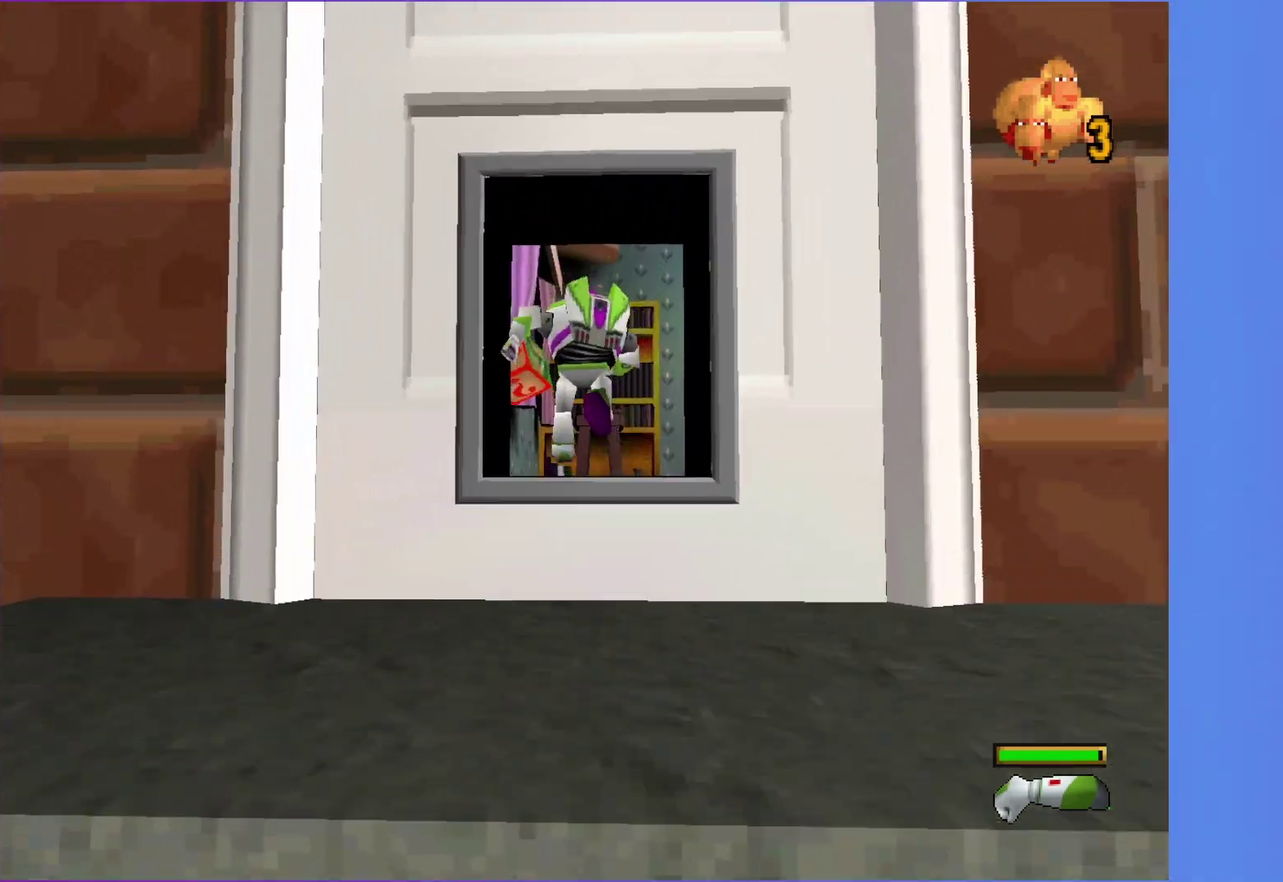
{"buttons": [], "left_stick": "up", "right_stick": "center", "events": [[150, "R1", "down"], [283, "R1", "up"]]}
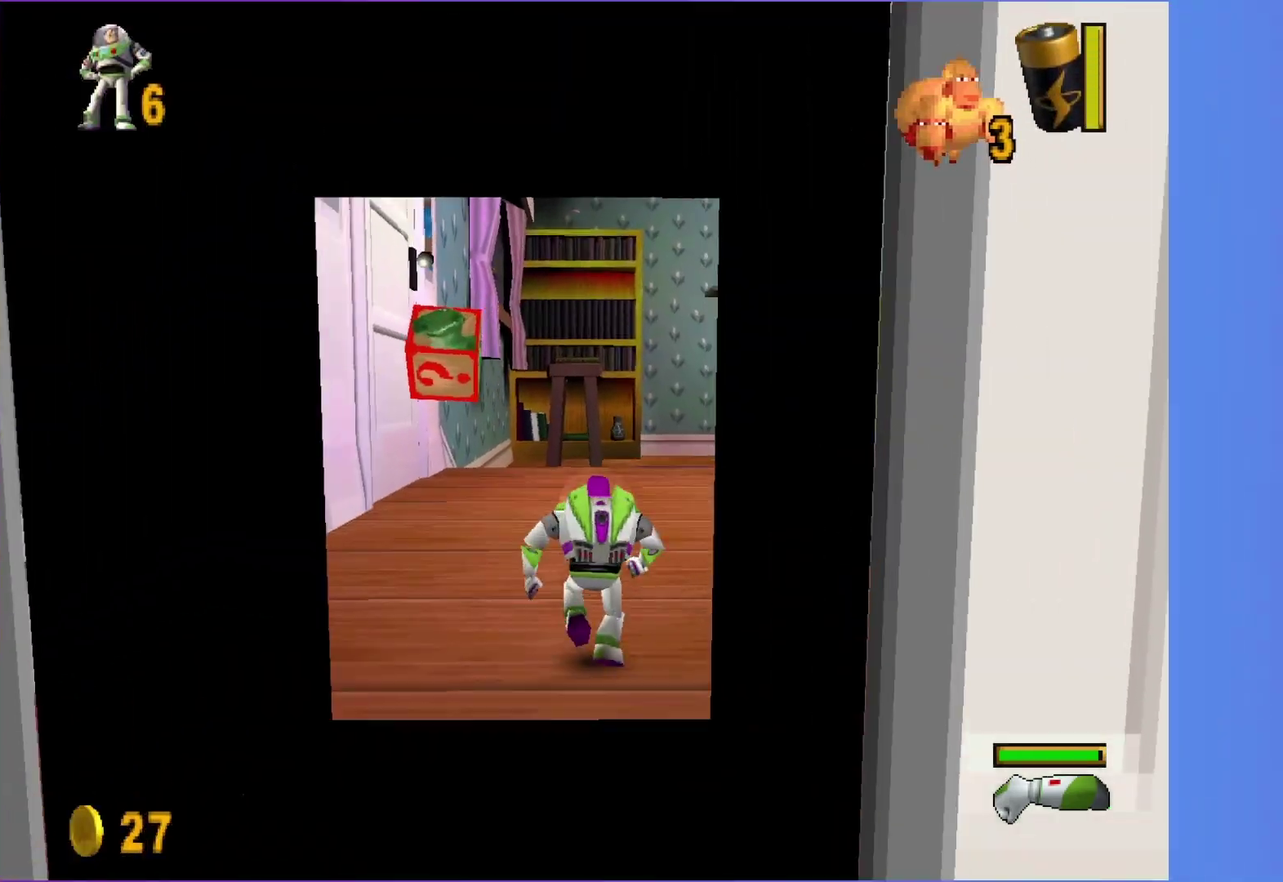
{"buttons": [], "left_stick": "up", "right_stick": "center", "events": []}
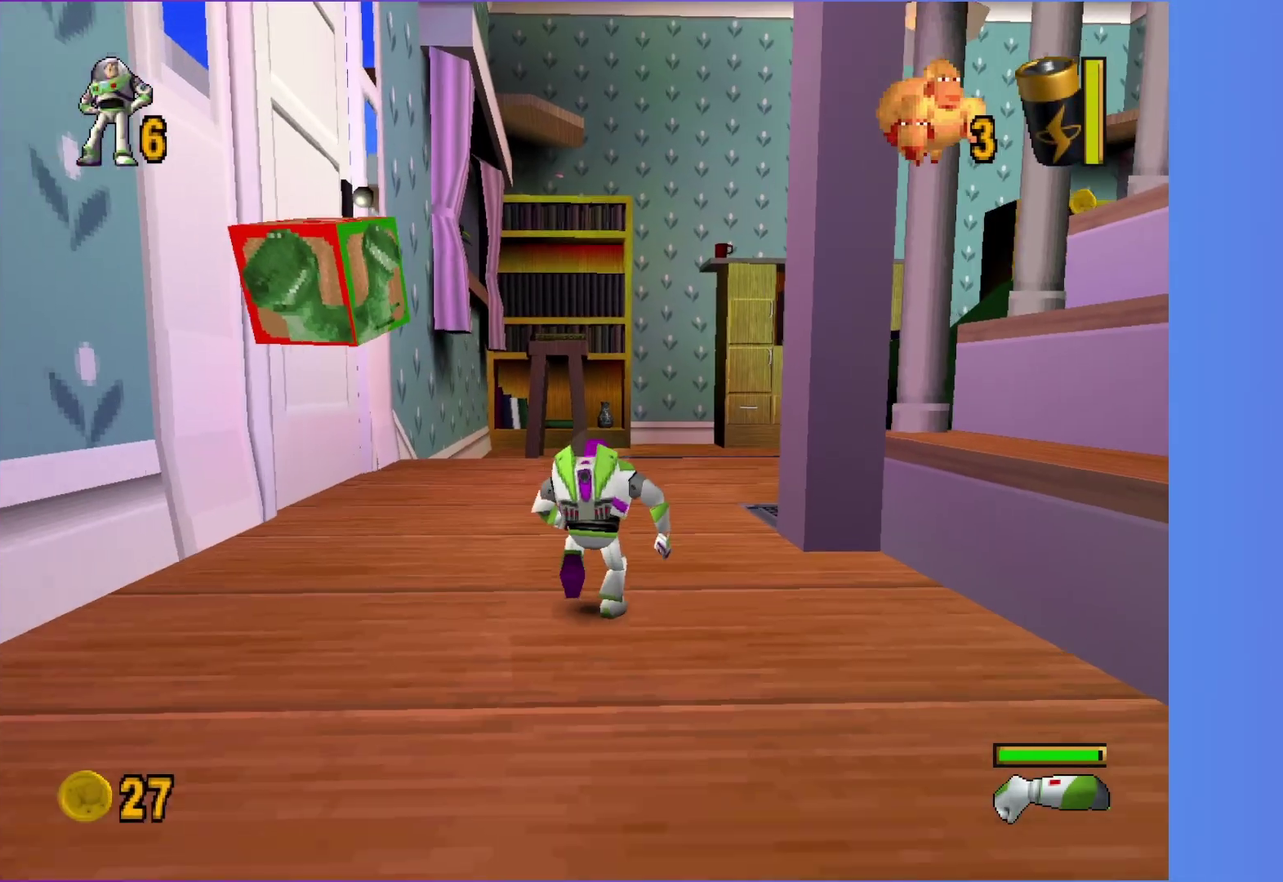
{"buttons": [], "left_stick": "up-right", "right_stick": "center", "events": [[67, "left_stick", "up-right"], [233, "left_stick", "up"], [350, "left_stick", "up-right"]]}
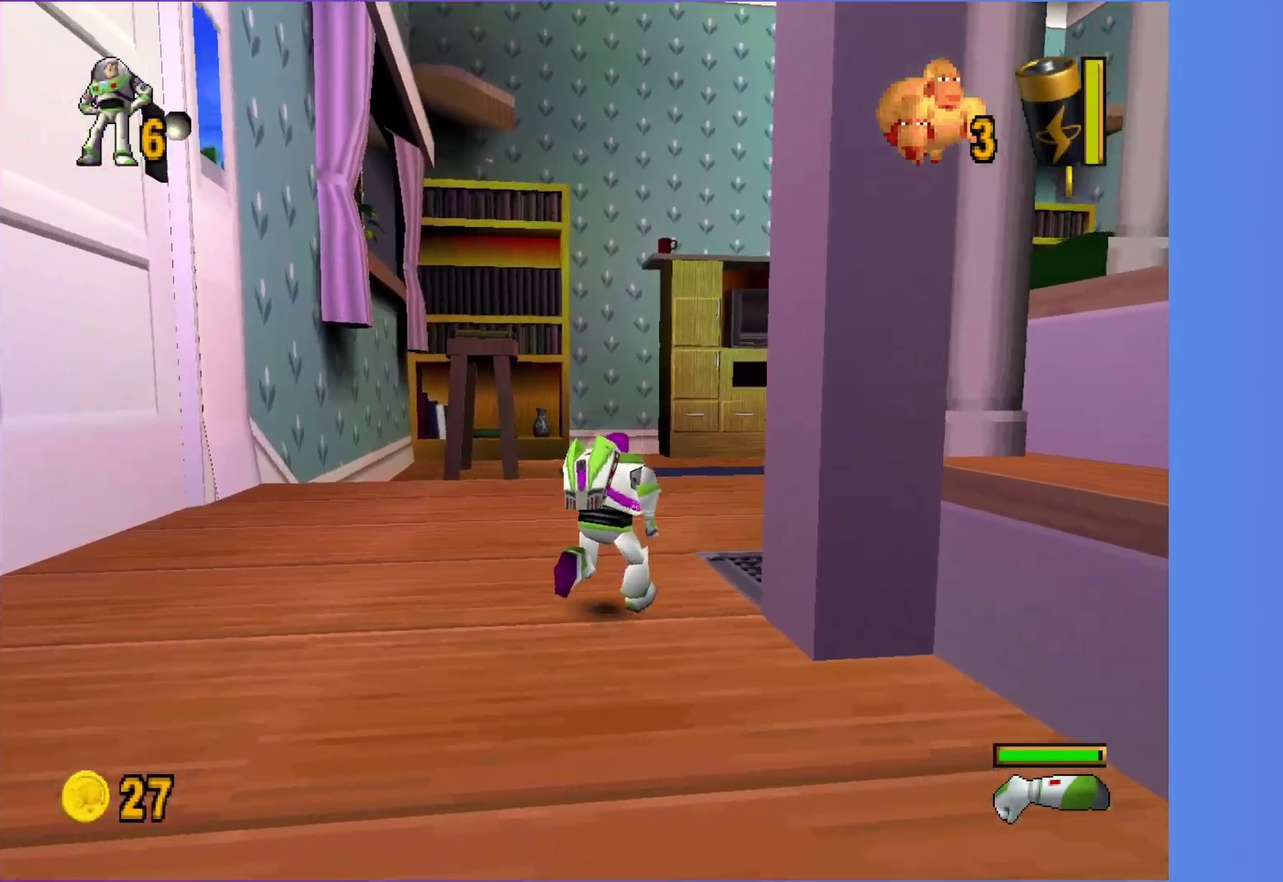
{"buttons": [], "left_stick": "up-right", "right_stick": "center", "events": []}
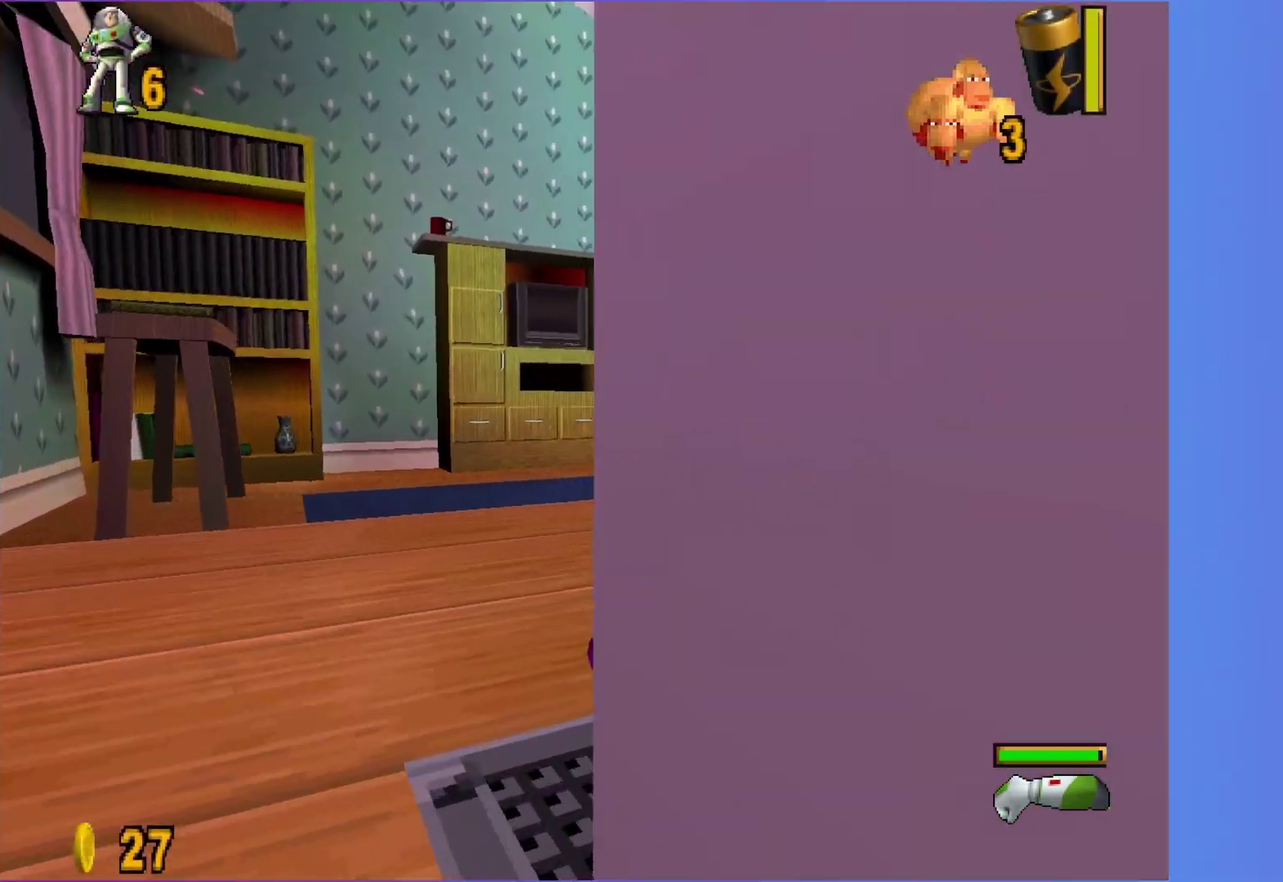
{"buttons": [], "left_stick": "up", "right_stick": "center", "events": [[450, "left_stick", "up"]]}
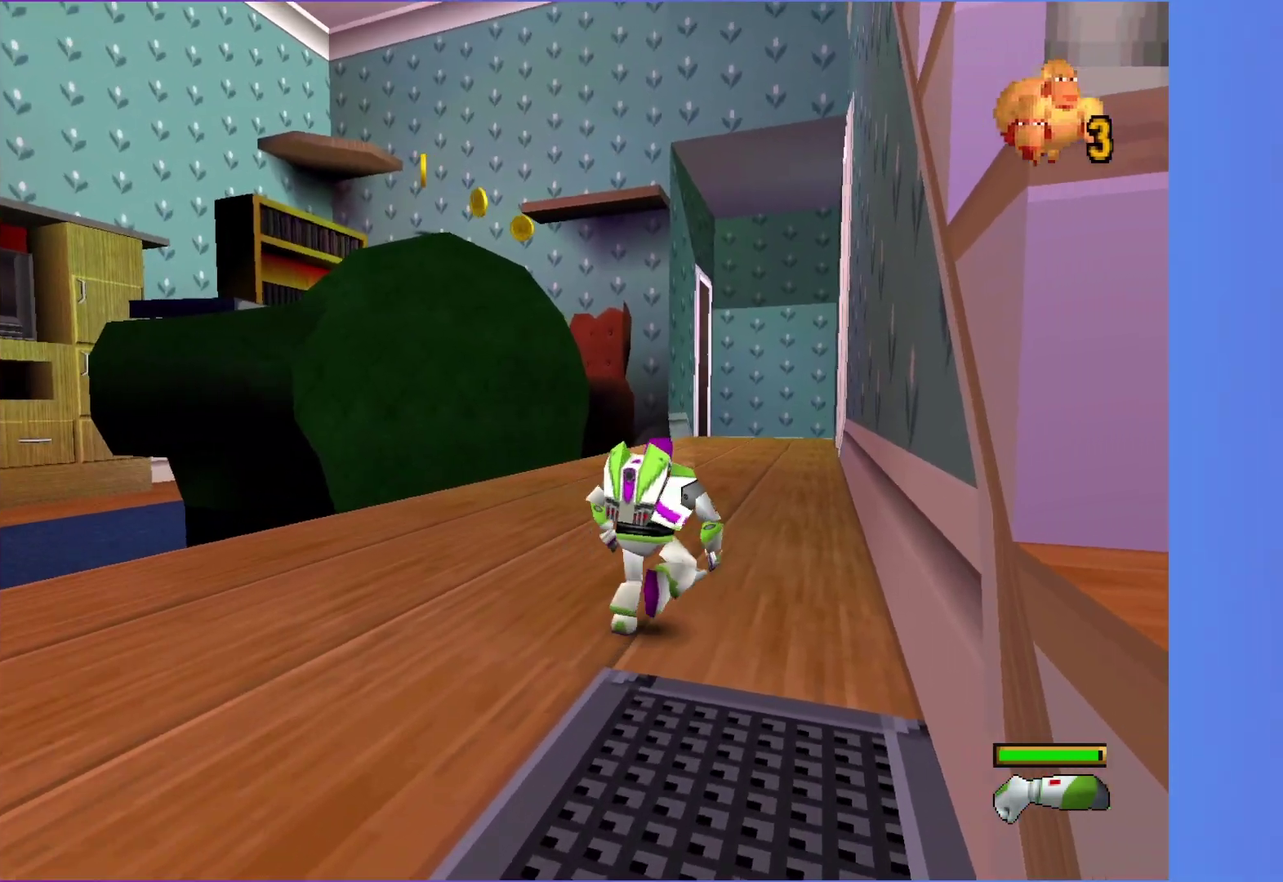
{"buttons": [], "left_stick": "up", "right_stick": "center", "events": []}
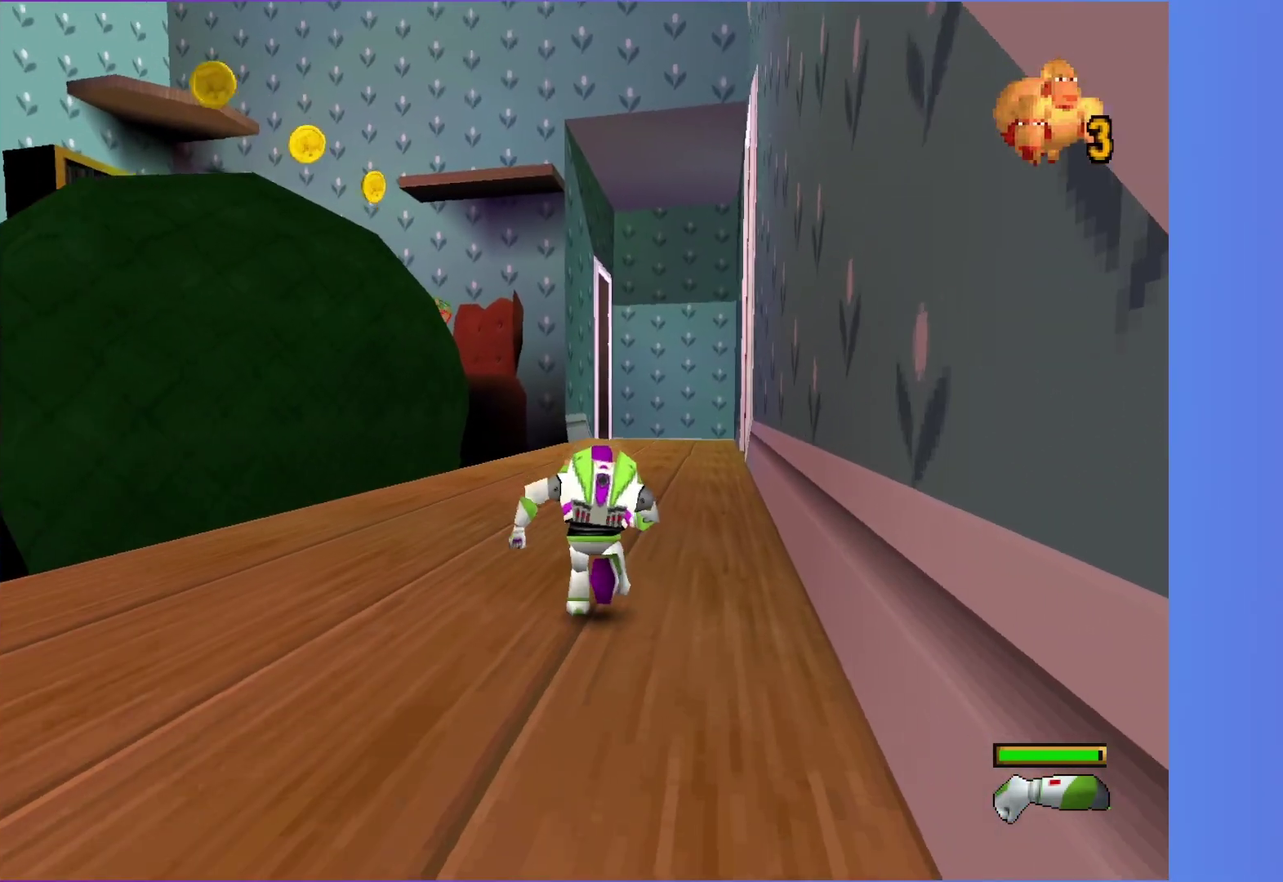
{"buttons": [], "left_stick": "up", "right_stick": "center", "events": []}
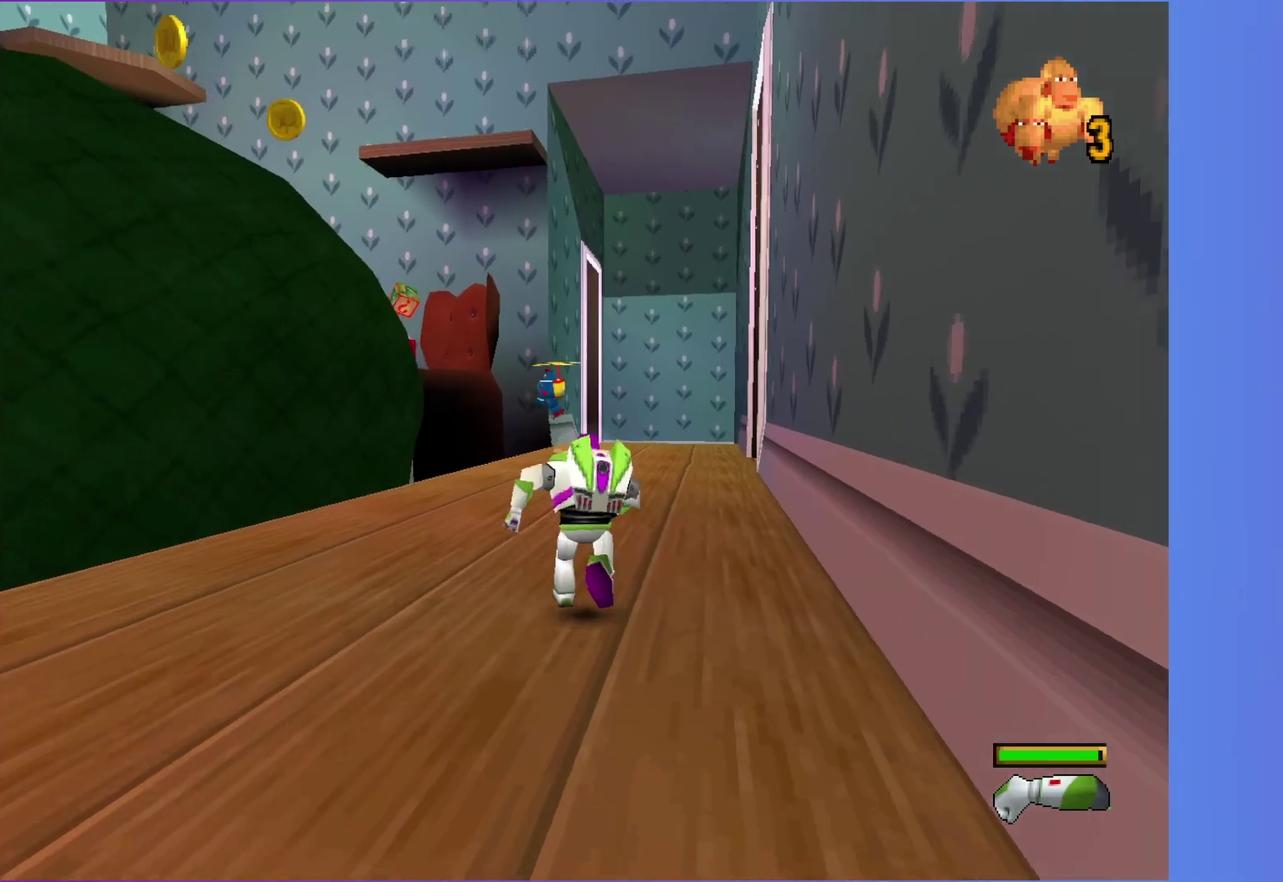
{"buttons": [], "left_stick": "up", "right_stick": "center", "events": [[83, "A", "down"], [83, "X", "down"], [150, "left_stick", "up-left"], [267, "X", "up"], [267, "left_stick", "up"], [283, "A", "up"]]}
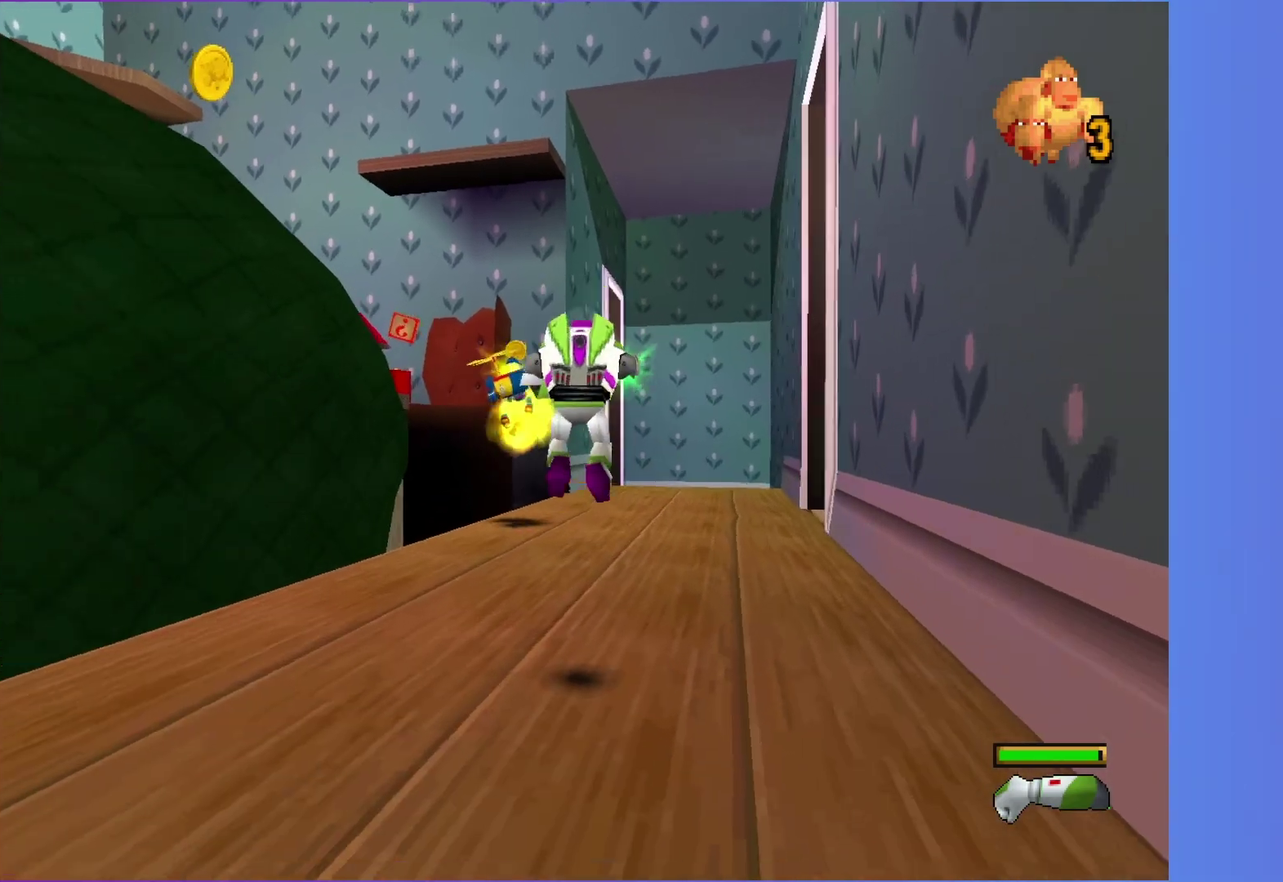
{"buttons": [], "left_stick": "up-left", "right_stick": "center", "events": [[467, "left_stick", "up-left"]]}
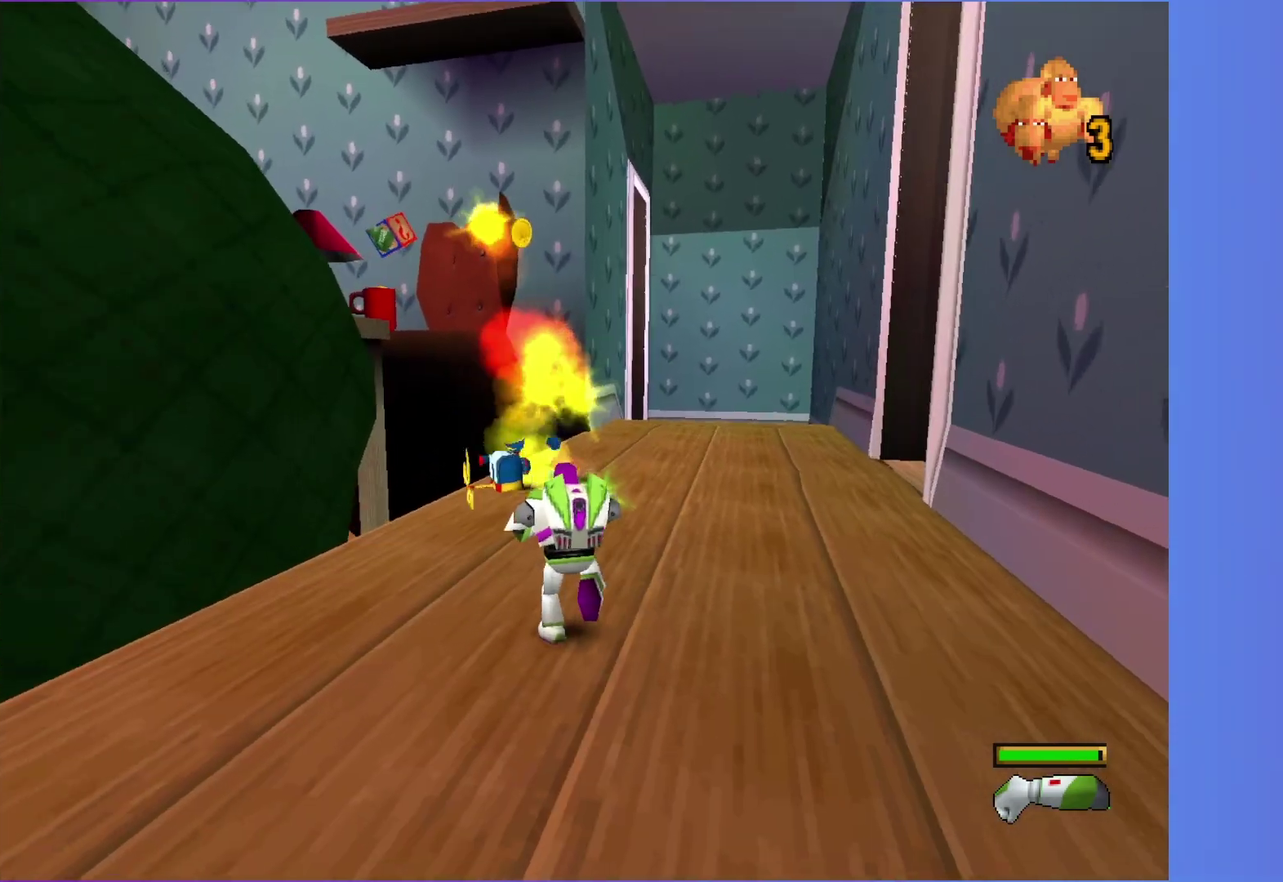
{"buttons": [], "left_stick": "up", "right_stick": "center", "events": [[450, "left_stick", "up"]]}
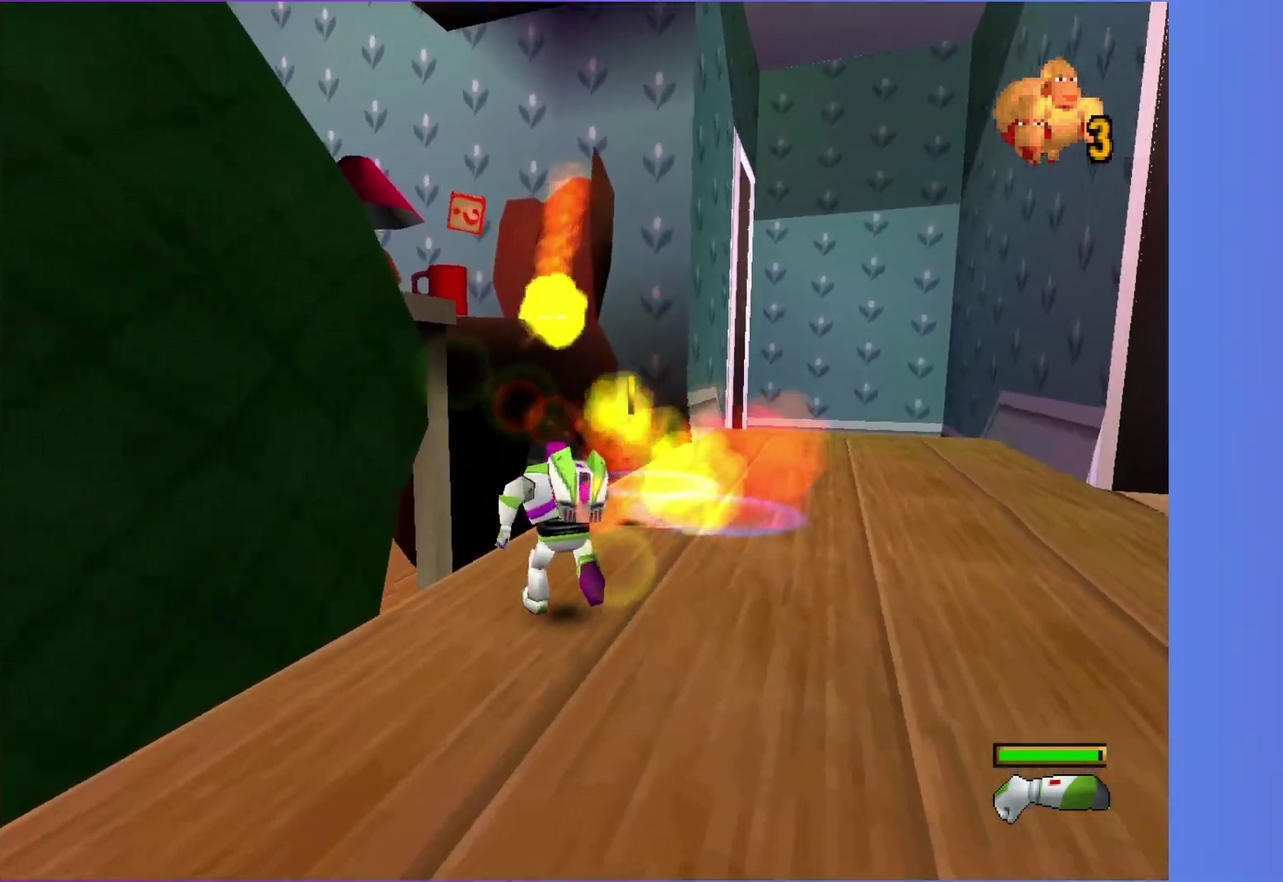
{"buttons": [], "left_stick": "up", "right_stick": "center", "events": [[67, "left_stick", "up-right"], [317, "left_stick", "up"]]}
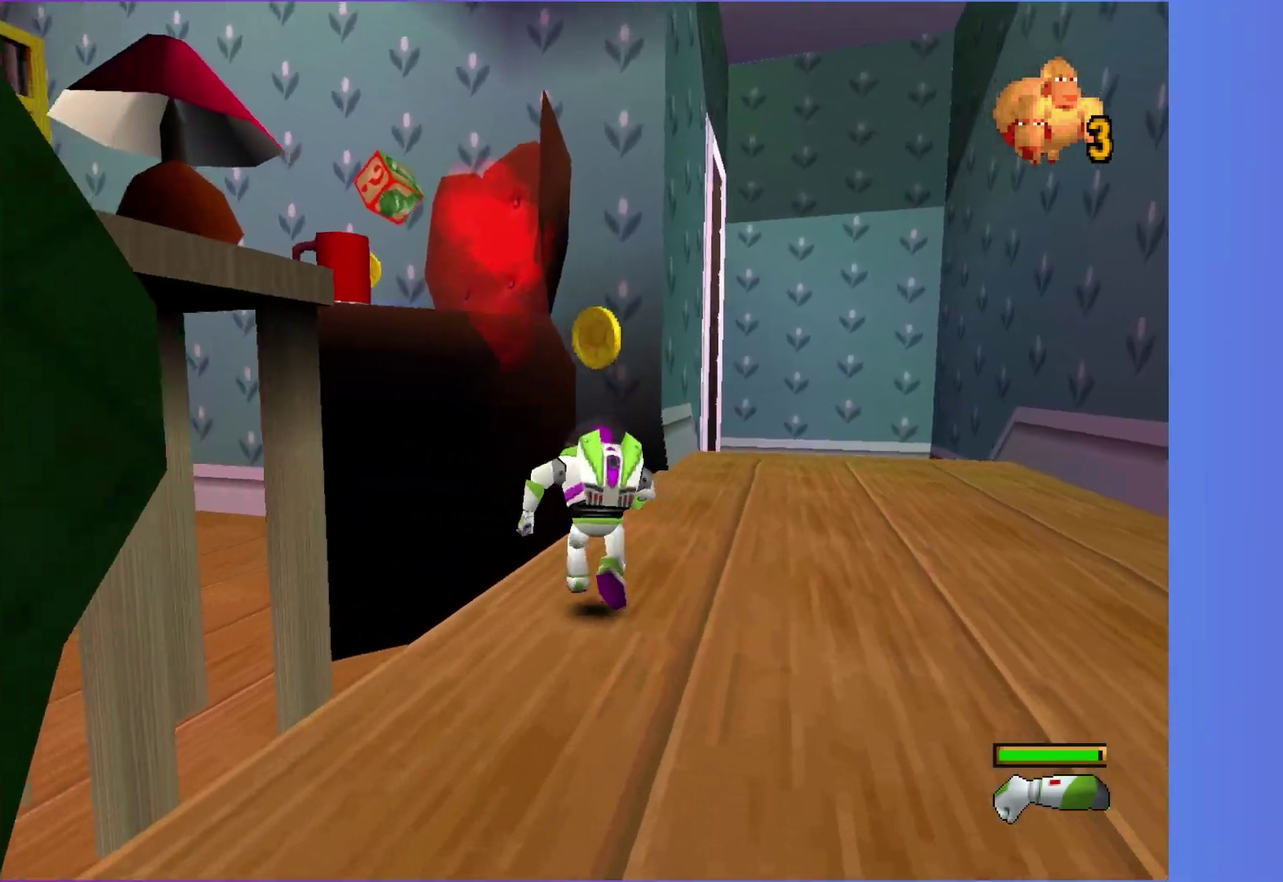
{"buttons": [], "left_stick": "down-left", "right_stick": "center", "events": [[67, "left_stick", "up-right"], [150, "left_stick", "right"], [217, "left_stick", "down-right"], [300, "left_stick", "down"], [467, "left_stick", "down-left"]]}
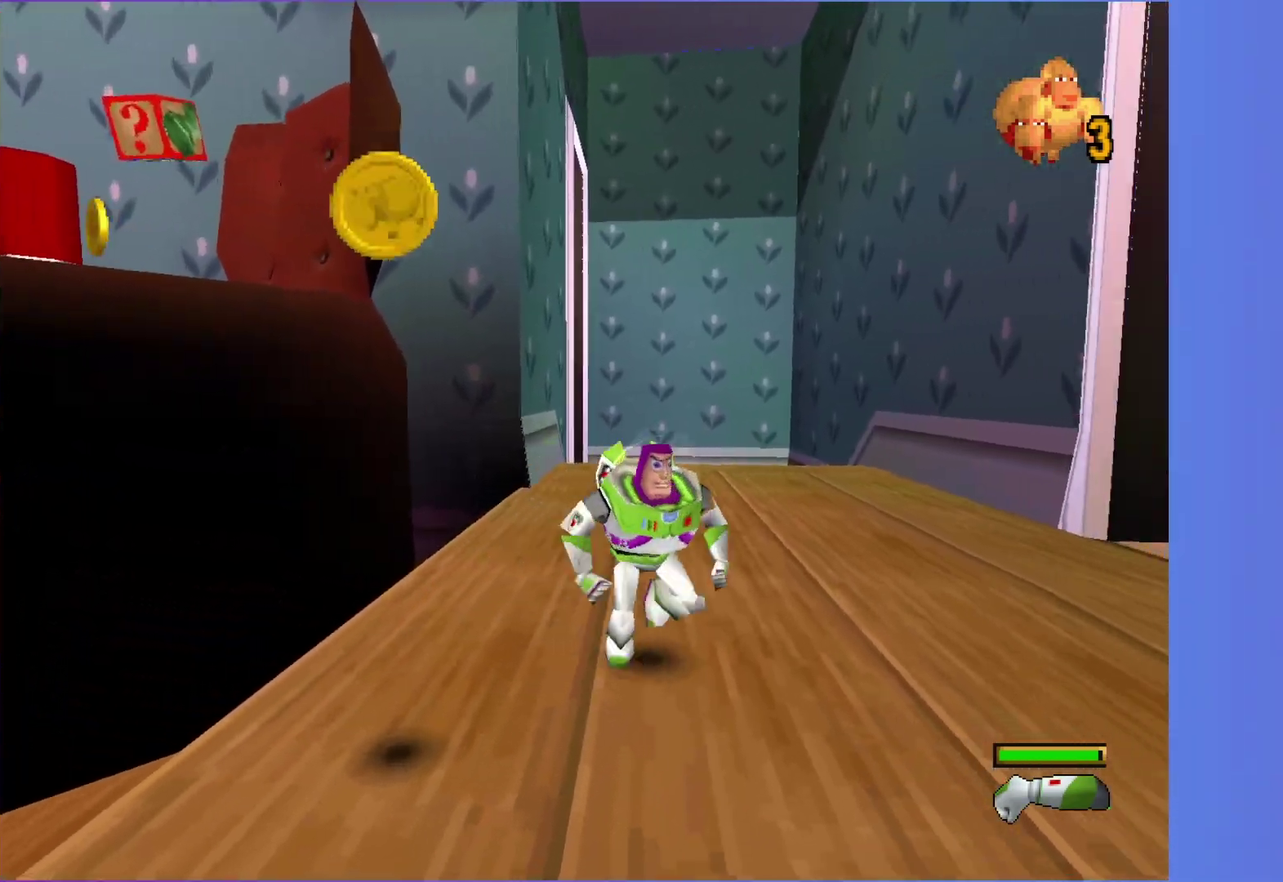
{"buttons": [], "left_stick": "right", "right_stick": "center", "events": [[100, "left_stick", "left"], [150, "left_stick", "up-left"], [250, "left_stick", "up"], [350, "left_stick", "up-right"], [467, "left_stick", "right"]]}
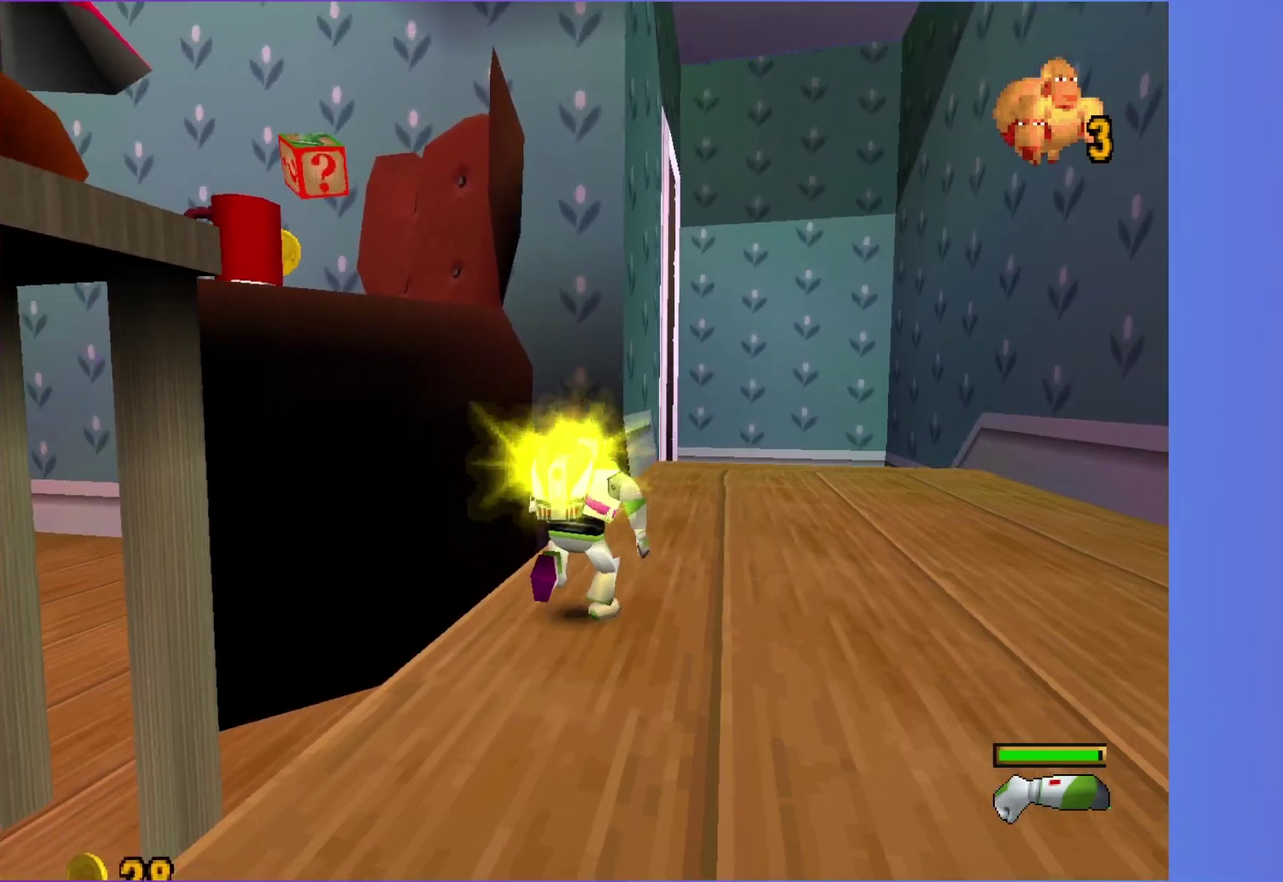
{"buttons": [], "left_stick": "right", "right_stick": "center", "events": [[250, "A", "down"], [350, "A", "up"]]}
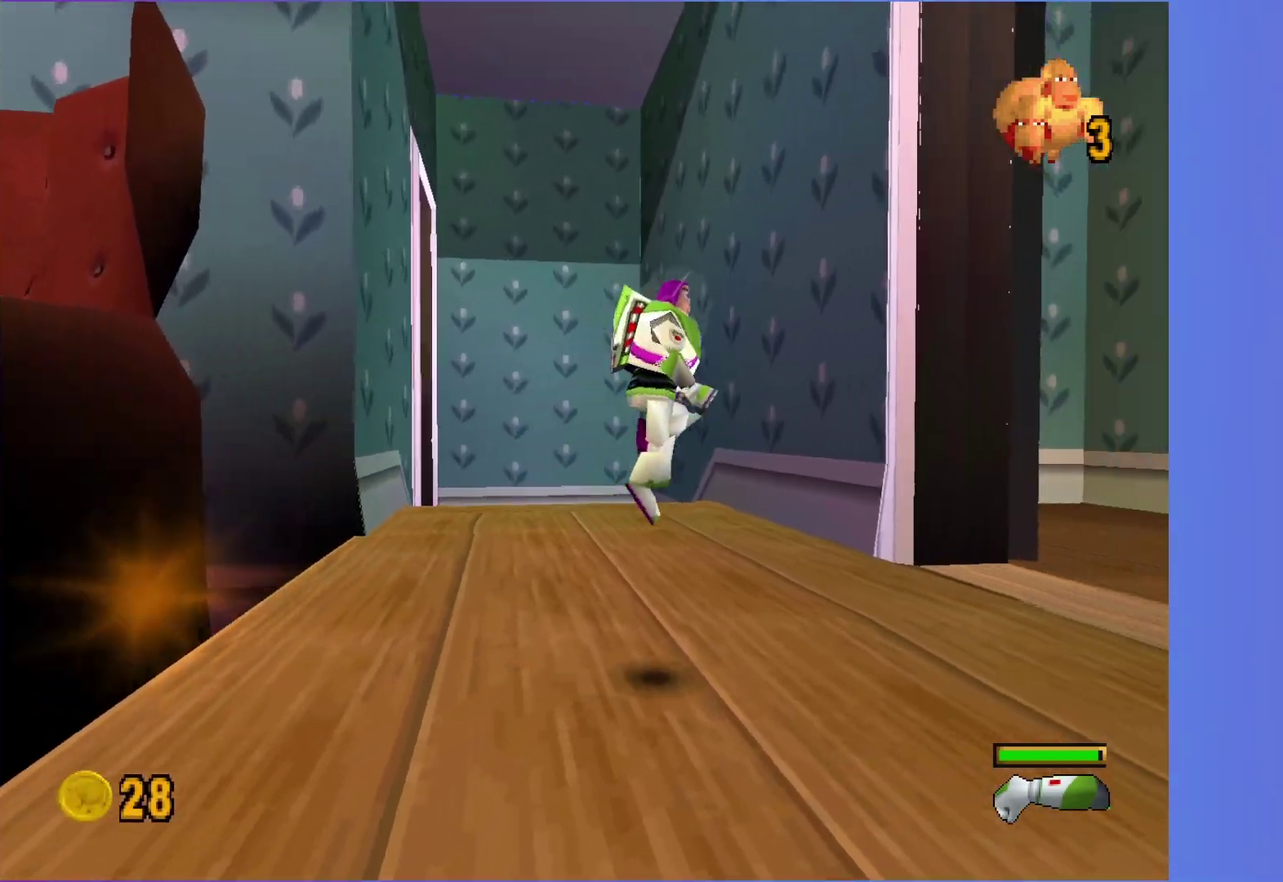
{"buttons": ["R1"], "left_stick": "up-right", "right_stick": "center", "events": [[183, "left_stick", "up-right"], [400, "R1", "down"]]}
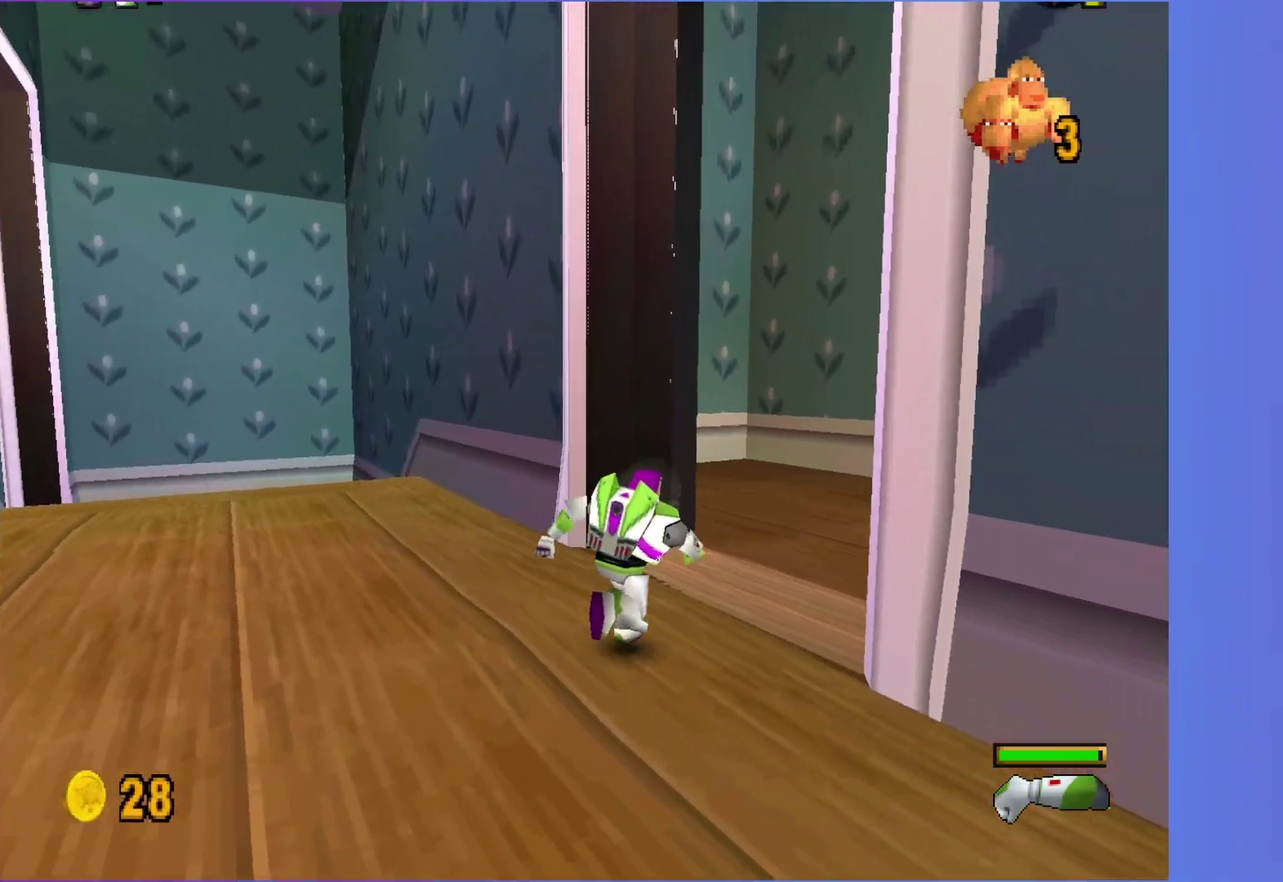
{"buttons": [], "left_stick": "up-right", "right_stick": "center", "events": [[17, "R1", "up"], [67, "left_stick", "right"], [250, "left_stick", "up-right"]]}